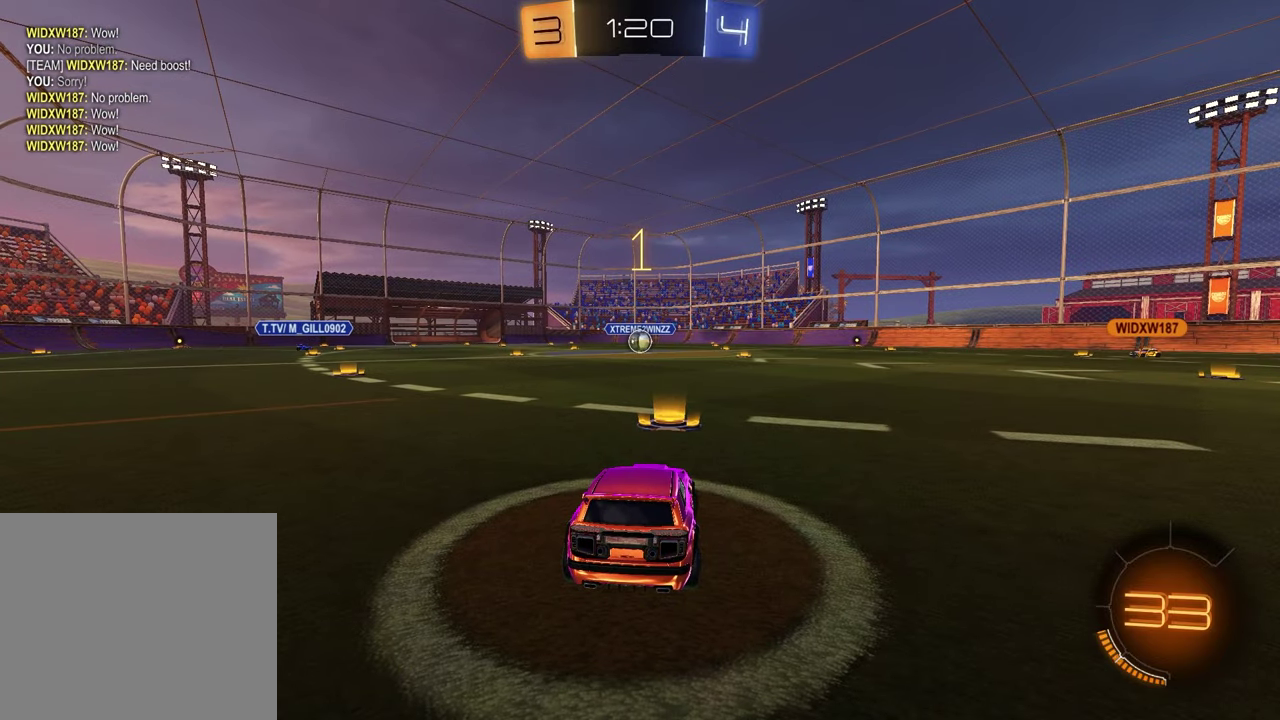
Gameplay with a controller (PlayStation layout); each line is a JSON object with the inputs held at the frame after it. "events" lists button and stick changes between this image and that frame as [ms after this image, input, new state], when the widget could be followed in between.
{"buttons": ["TRIANGLE", "R1", "R2"], "left_stick": "center", "right_stick": "center", "events": [[33, "left_stick", "center"], [150, "R2", "down"], [217, "TRIANGLE", "down"], [233, "R1", "down"], [333, "TRIANGLE", "up"], [417, "TRIANGLE", "down"]]}
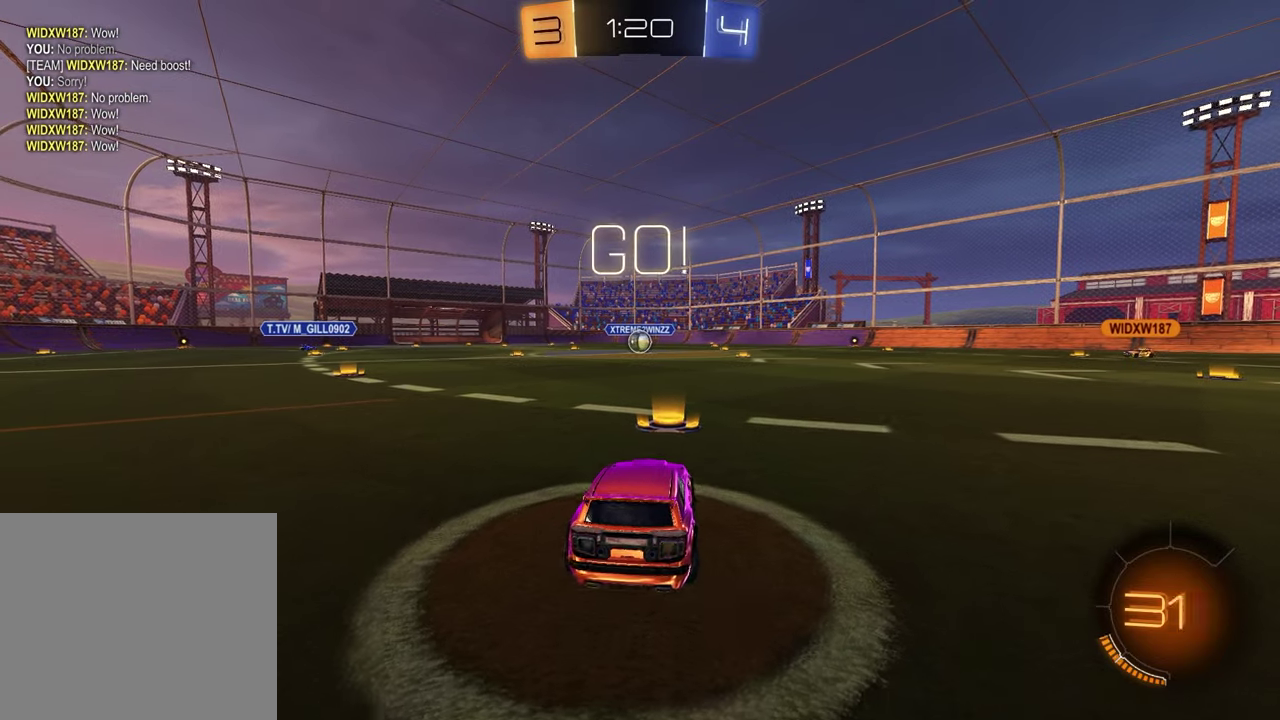
{"buttons": ["CROSS", "R1", "R2"], "left_stick": "down-right", "right_stick": "center", "events": [[17, "TRIANGLE", "up"], [200, "left_stick", "left"], [317, "CROSS", "down"], [367, "CROSS", "up"], [383, "left_stick", "up-right"], [433, "CROSS", "down"], [467, "left_stick", "down-right"]]}
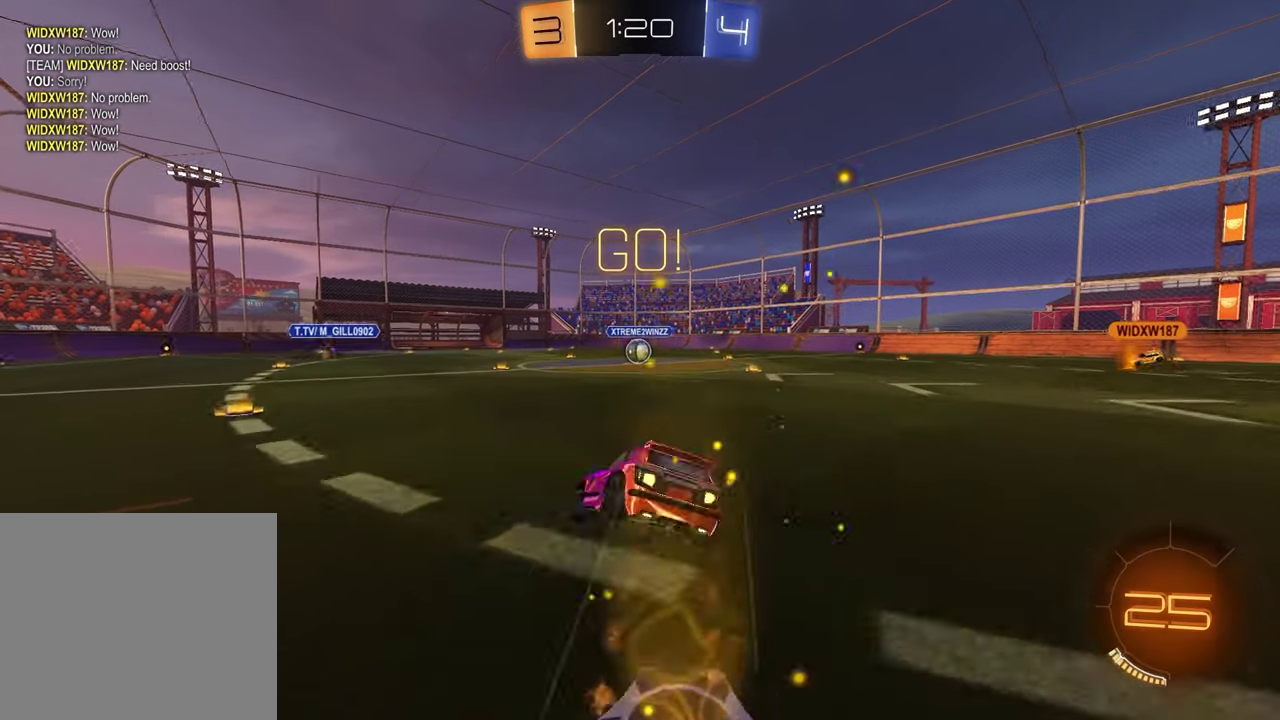
{"buttons": ["SQUARE", "R1", "R2"], "left_stick": "down-right", "right_stick": "center", "events": [[17, "CROSS", "up"], [17, "SQUARE", "down"], [33, "left_stick", "down"], [267, "left_stick", "down-right"]]}
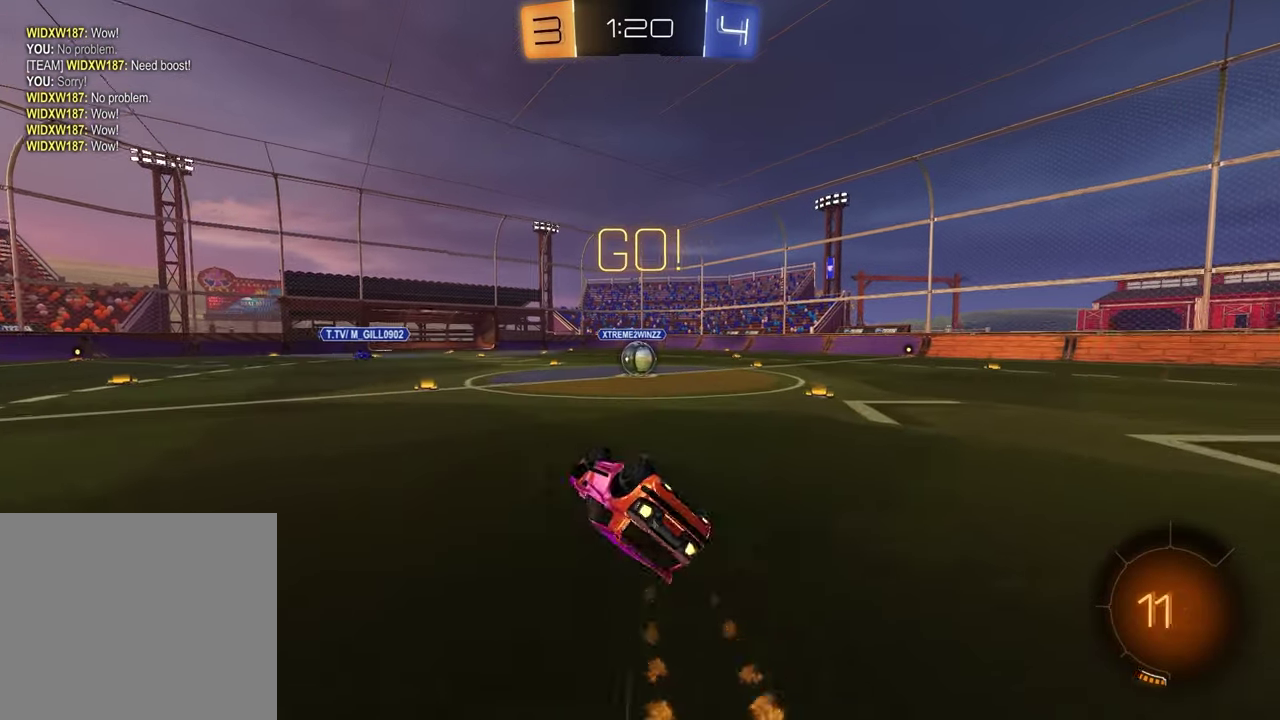
{"buttons": ["R2"], "left_stick": "right", "right_stick": "center", "events": [[233, "SQUARE", "up"], [250, "left_stick", "center"], [300, "R1", "up"], [433, "left_stick", "right"]]}
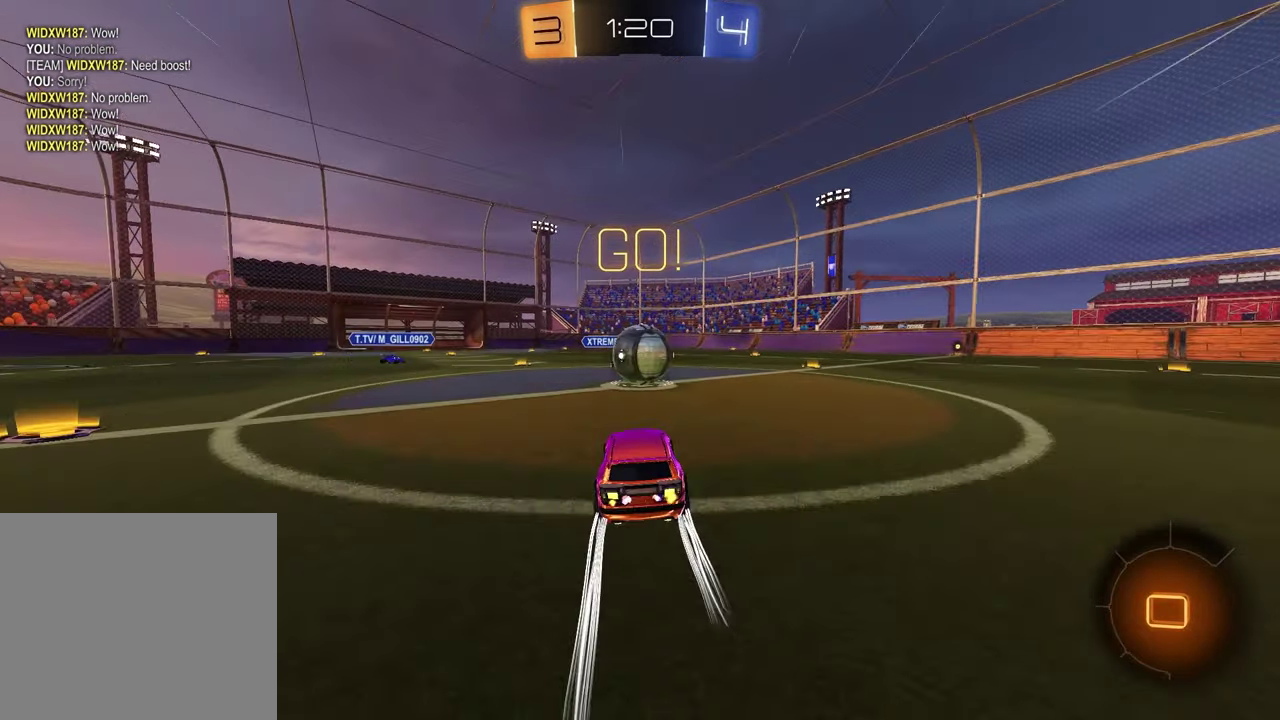
{"buttons": ["L1"], "left_stick": "left", "right_stick": "center", "events": [[100, "CROSS", "down"], [200, "CROSS", "up"], [217, "left_stick", "center"], [250, "L1", "down"], [267, "left_stick", "left"], [317, "CROSS", "down"], [467, "CROSS", "up"], [467, "R2", "up"]]}
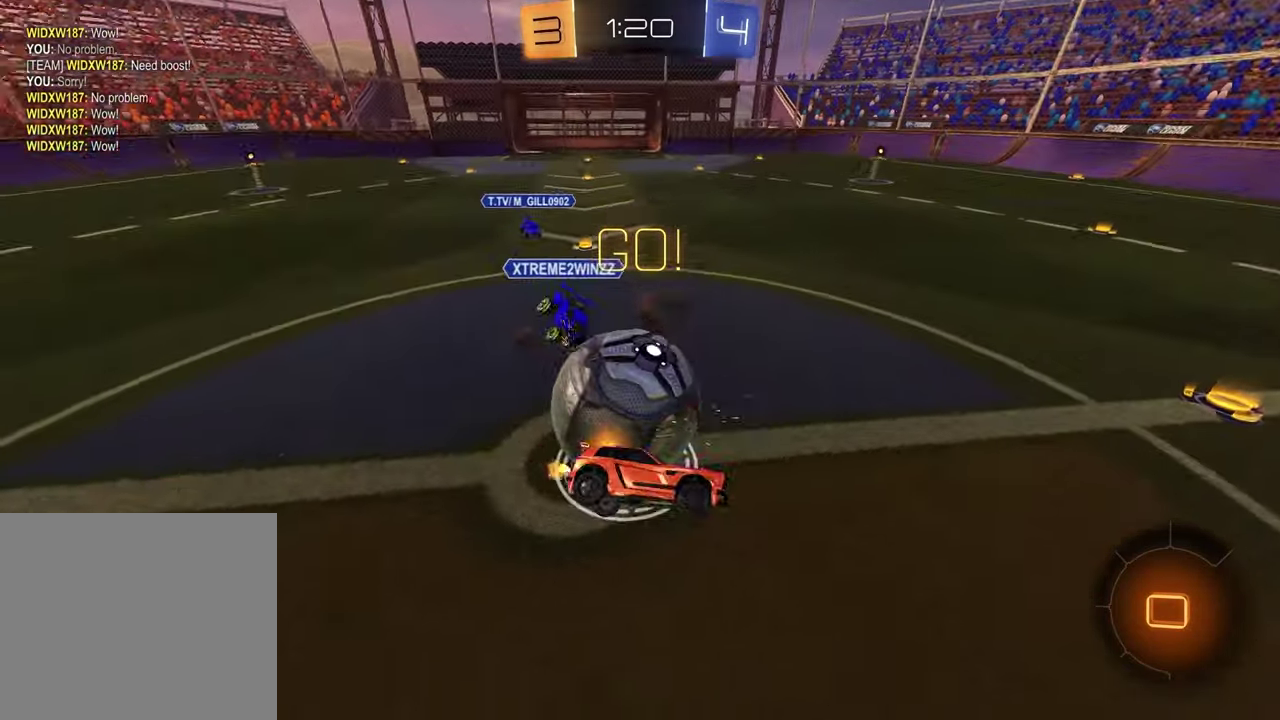
{"buttons": ["L1"], "left_stick": "down-left", "right_stick": "center", "events": [[467, "left_stick", "down-left"]]}
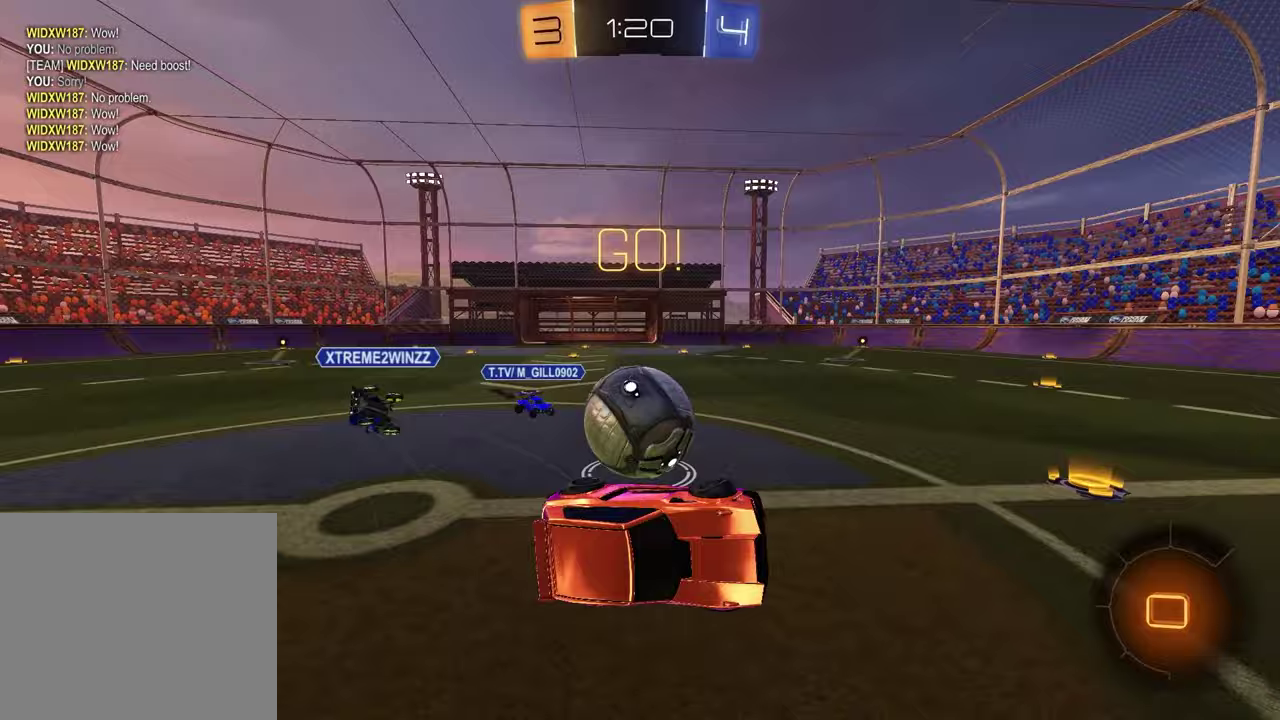
{"buttons": ["R2"], "left_stick": "center", "right_stick": "center", "events": [[17, "L1", "up"], [67, "left_stick", "down"], [117, "left_stick", "center"], [150, "R2", "down"]]}
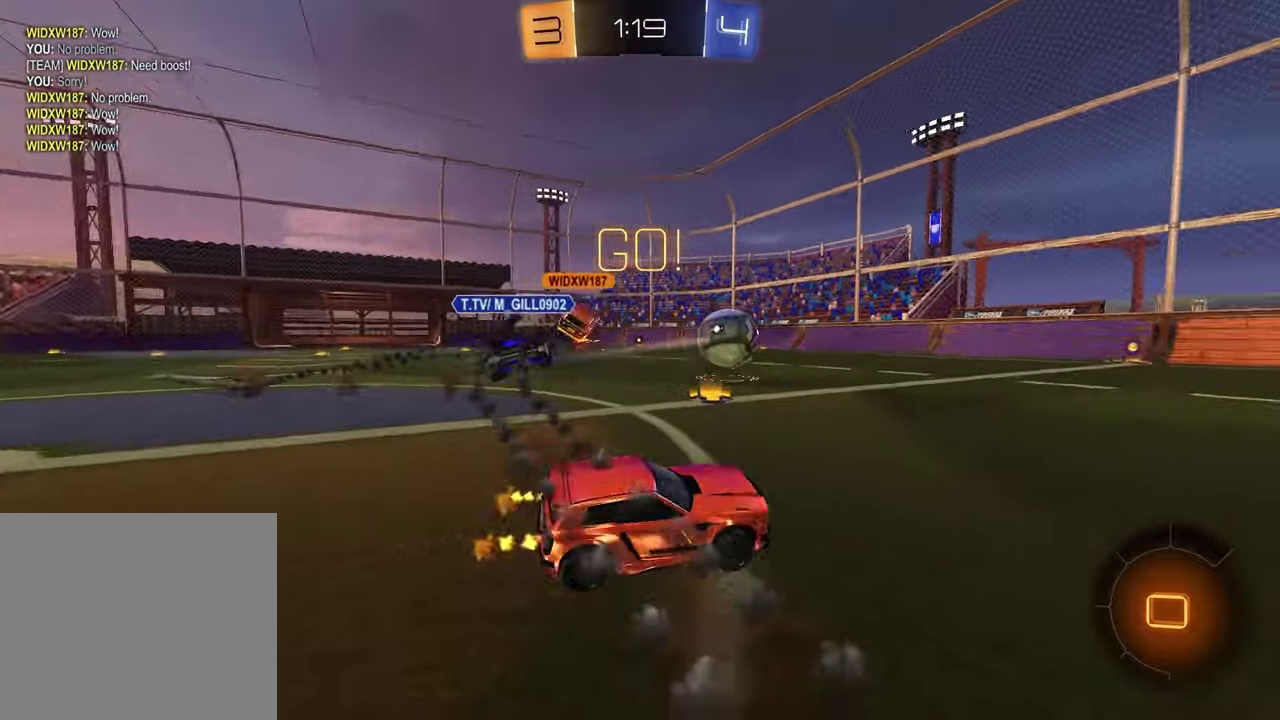
{"buttons": ["R2"], "left_stick": "center", "right_stick": "center", "events": [[100, "left_stick", "left"], [317, "left_stick", "center"]]}
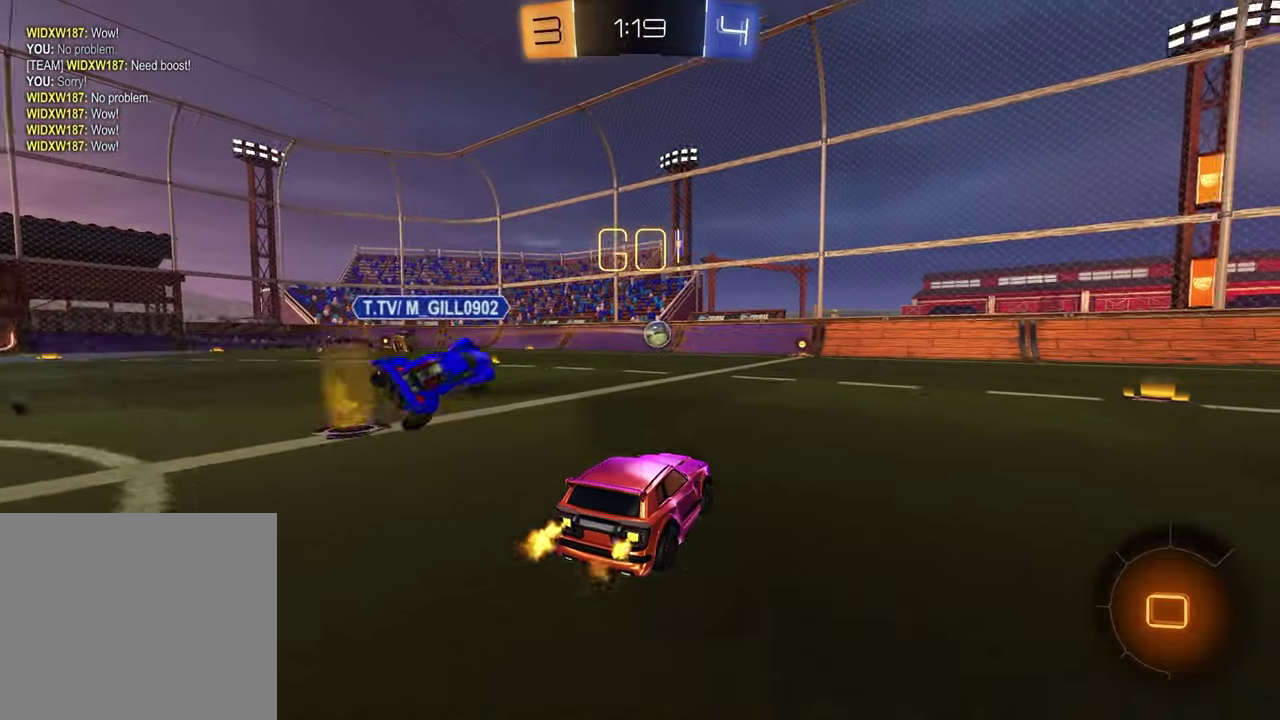
{"buttons": ["CROSS", "R2"], "left_stick": "right", "right_stick": "center", "events": [[167, "left_stick", "left"], [317, "CROSS", "down"], [317, "left_stick", "up-left"], [383, "CROSS", "up"], [383, "left_stick", "up-right"], [433, "CROSS", "down"], [500, "left_stick", "right"]]}
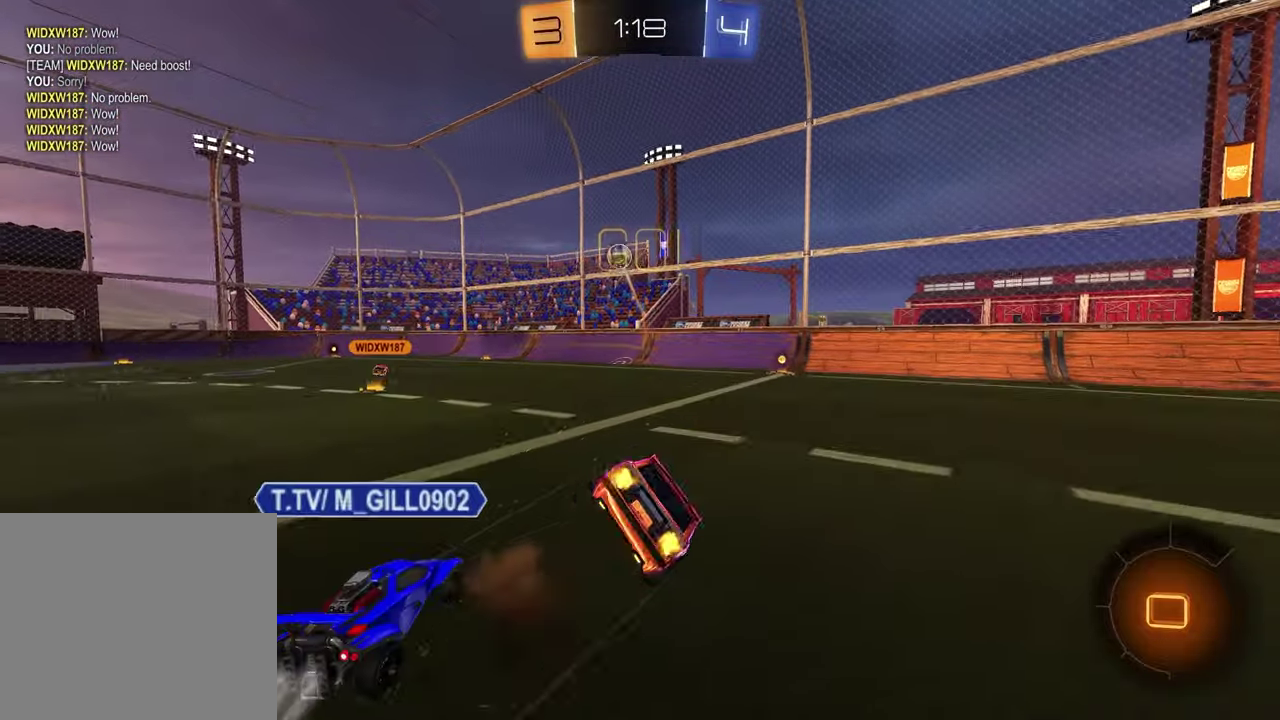
{"buttons": ["SQUARE", "R2"], "left_stick": "down-right", "right_stick": "center", "events": [[50, "CROSS", "up"], [100, "left_stick", "down-left"], [117, "R2", "up"], [233, "left_stick", "down"], [267, "R2", "down"], [317, "SQUARE", "down"], [333, "left_stick", "down-right"]]}
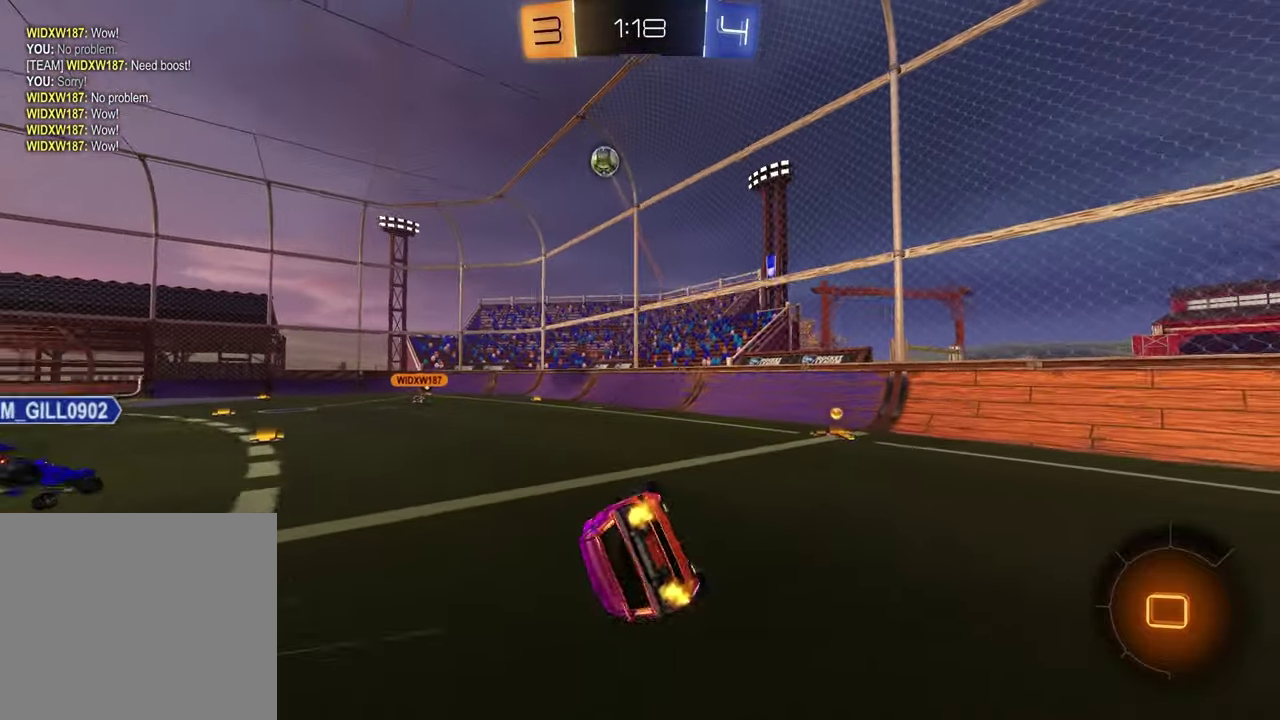
{"buttons": ["R2"], "left_stick": "center", "right_stick": "center", "events": [[150, "left_stick", "right"], [217, "SQUARE", "up"], [217, "left_stick", "center"], [350, "left_stick", "right"], [467, "left_stick", "center"]]}
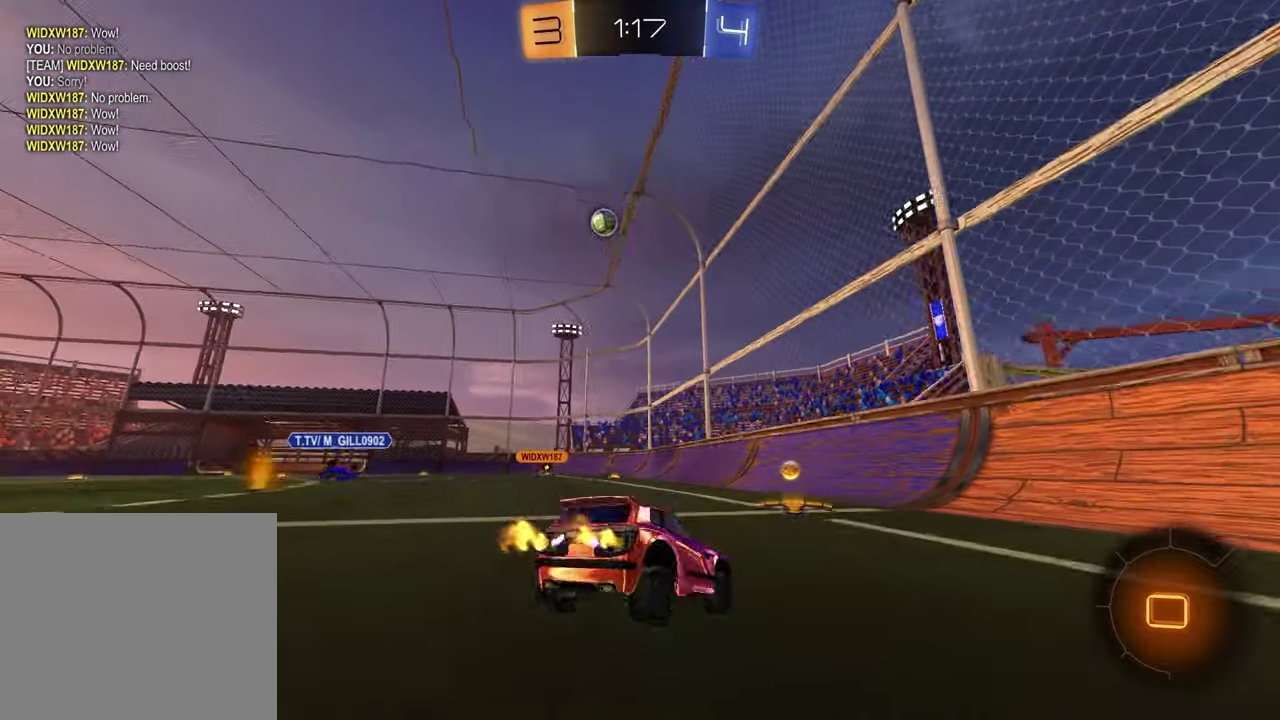
{"buttons": ["R2"], "left_stick": "right", "right_stick": "center", "events": [[117, "left_stick", "left"], [217, "left_stick", "center"], [283, "left_stick", "right"]]}
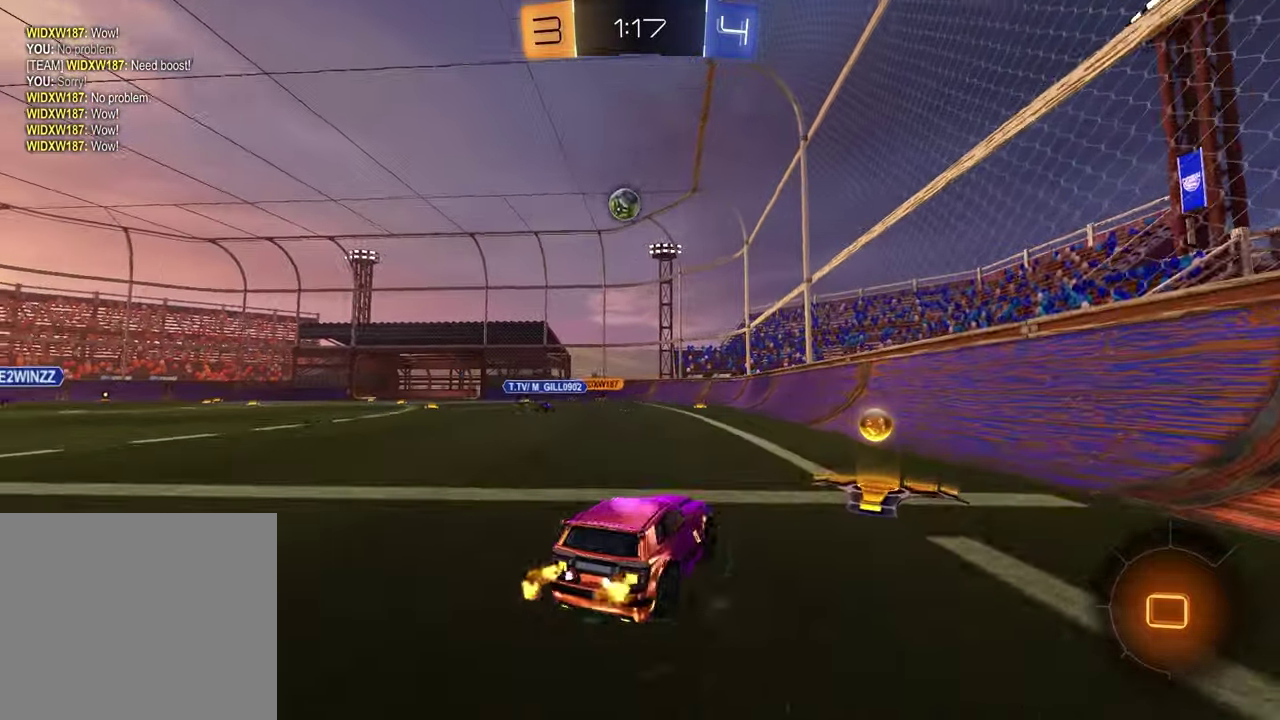
{"buttons": ["R2"], "left_stick": "left", "right_stick": "center", "events": [[117, "left_stick", "left"]]}
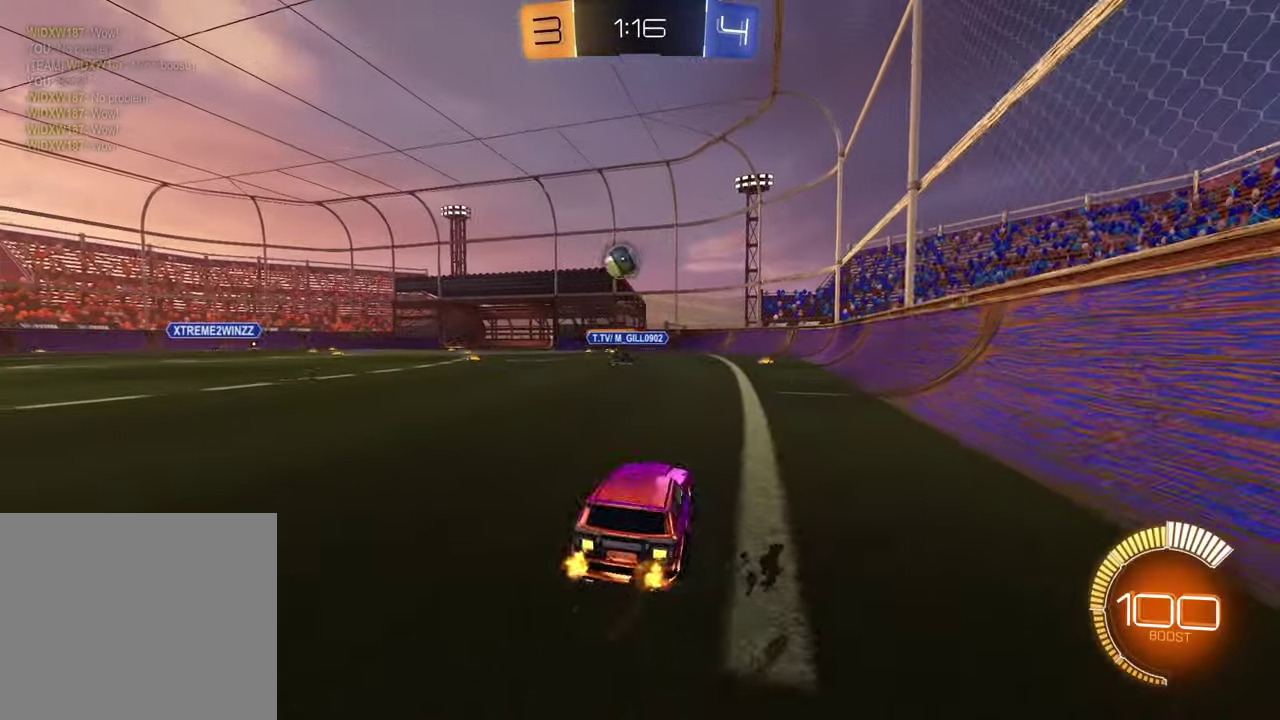
{"buttons": ["CROSS", "R2"], "left_stick": "down", "right_stick": "center", "events": [[167, "left_stick", "center"], [250, "R2", "up"], [383, "R2", "down"], [450, "left_stick", "down-right"], [483, "CROSS", "down"], [500, "left_stick", "down"]]}
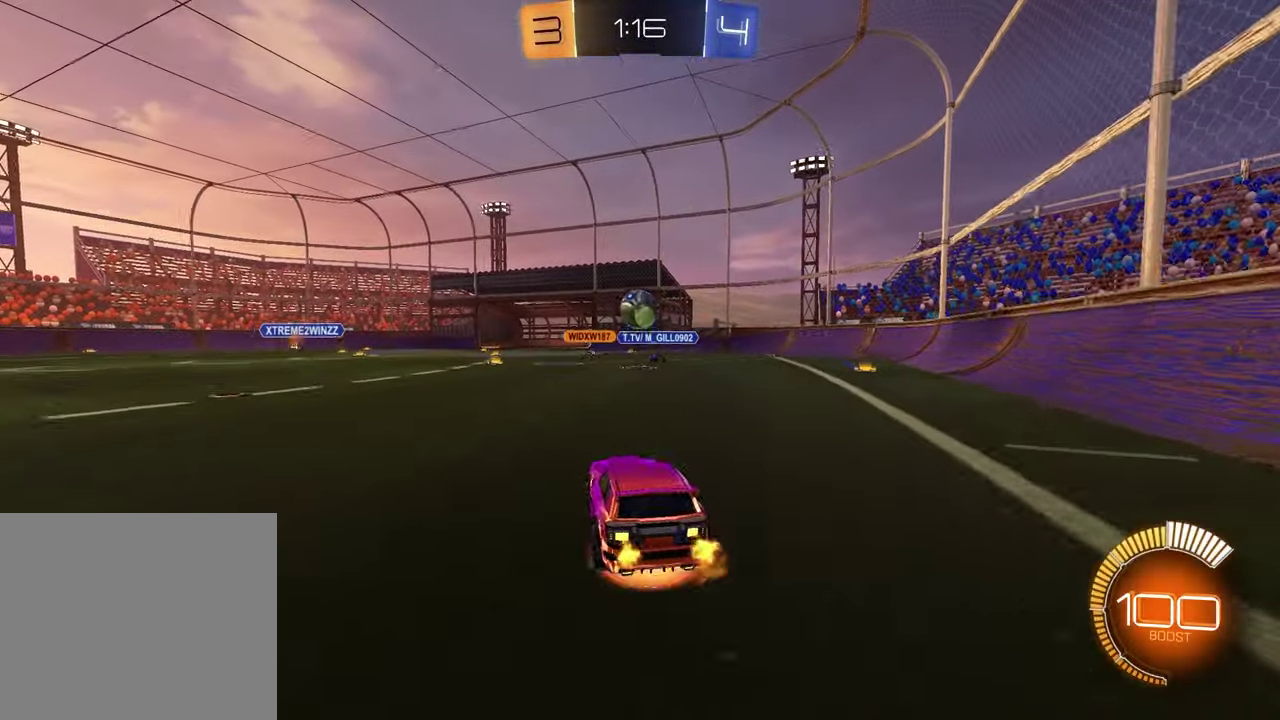
{"buttons": ["R1", "R2"], "left_stick": "up-right", "right_stick": "center"}
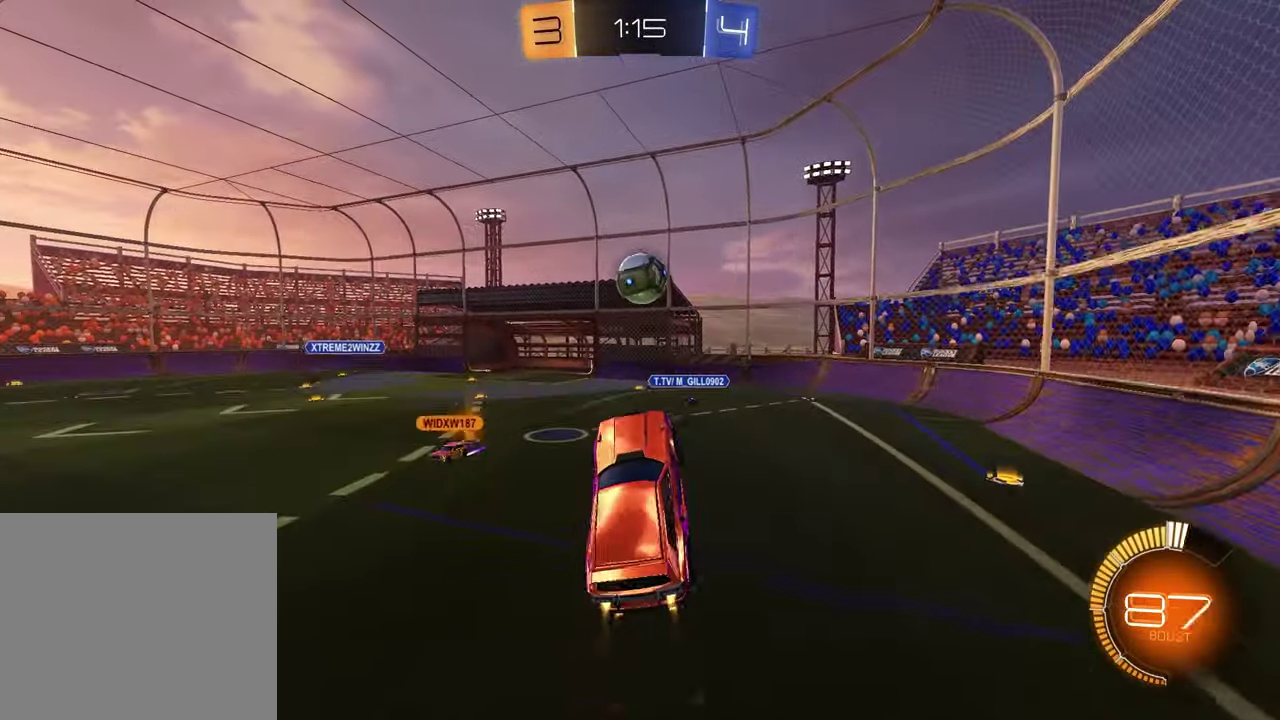
{"buttons": ["R1", "R2"], "left_stick": "up-left", "right_stick": "center", "events": [[167, "left_stick", "center"], [300, "R1", "up"], [417, "left_stick", "up"], [433, "R1", "down"], [500, "left_stick", "up-left"]]}
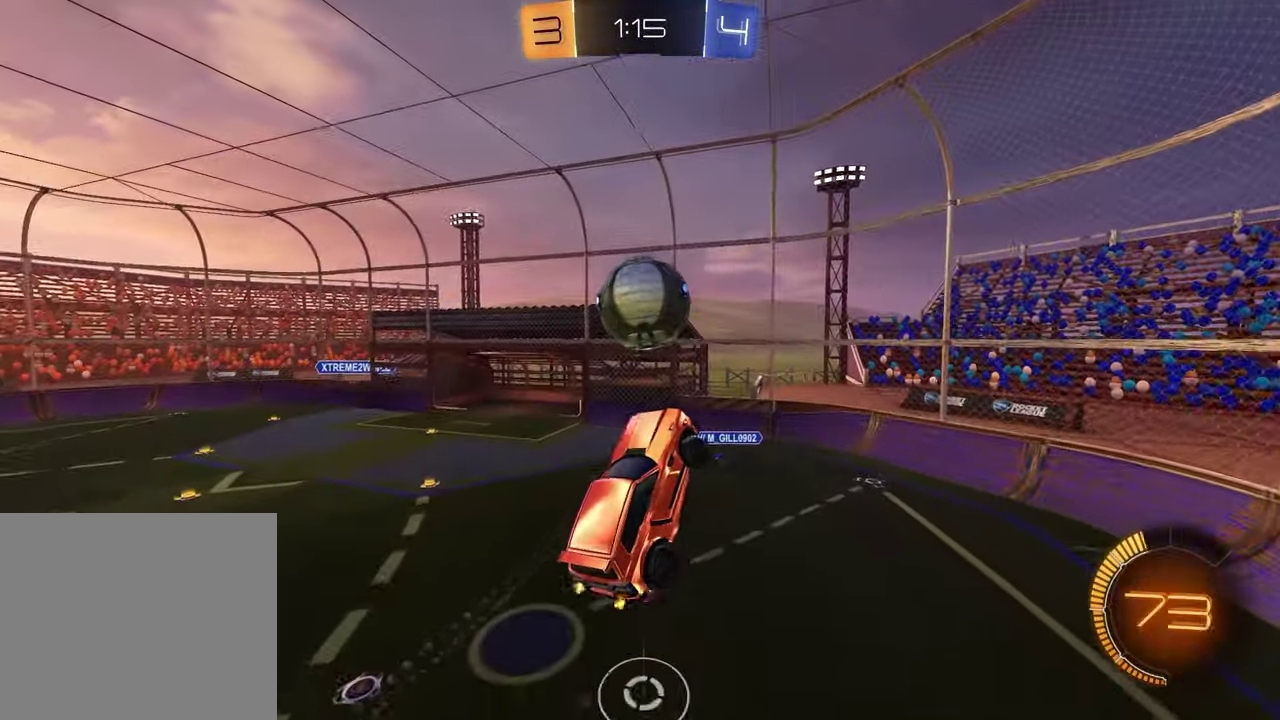
{"buttons": ["SQUARE"], "left_stick": "up-right", "right_stick": "center", "events": [[50, "left_stick", "center"], [183, "left_stick", "left"], [200, "R1", "up"], [233, "SQUARE", "down"], [300, "left_stick", "down-left"], [383, "left_stick", "left"], [400, "R2", "up"], [450, "left_stick", "up"], [500, "left_stick", "up-right"]]}
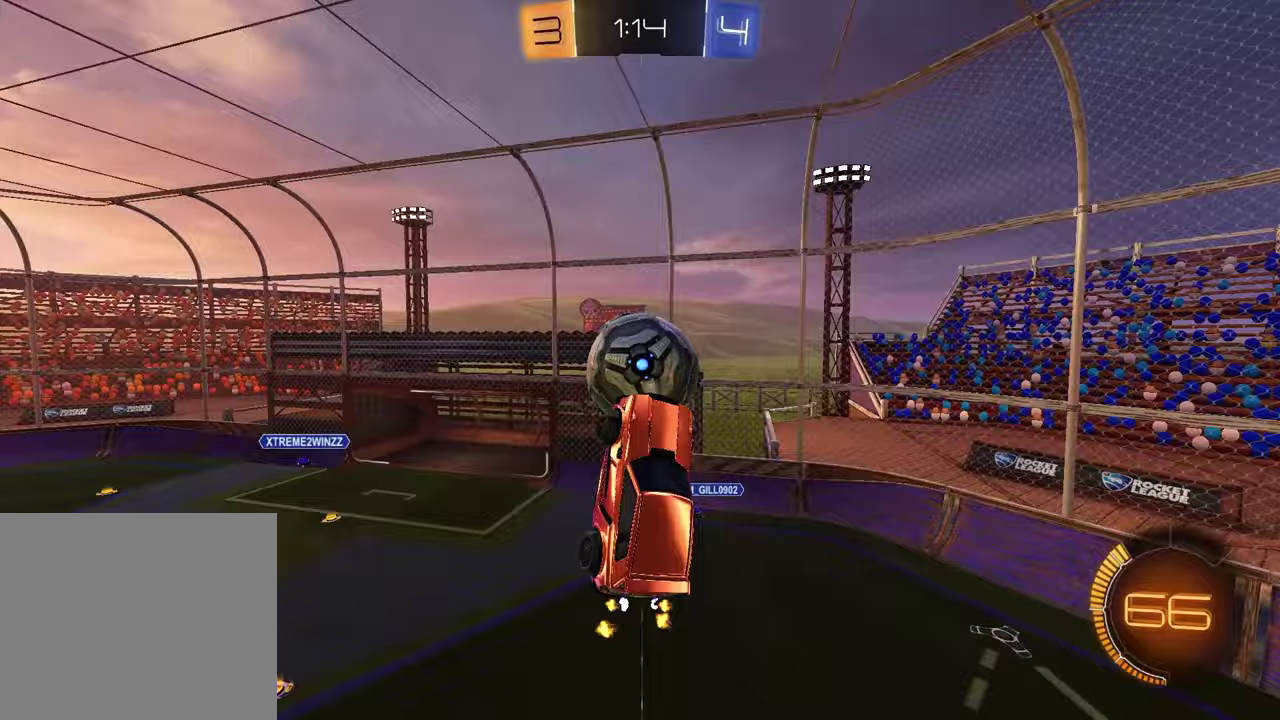
{"buttons": ["SQUARE", "R1"], "left_stick": "left", "right_stick": "center", "events": [[100, "SQUARE", "up"], [133, "left_stick", "right"], [250, "SQUARE", "down"], [333, "R1", "down"], [400, "left_stick", "up-right"], [450, "left_stick", "up"], [500, "left_stick", "left"]]}